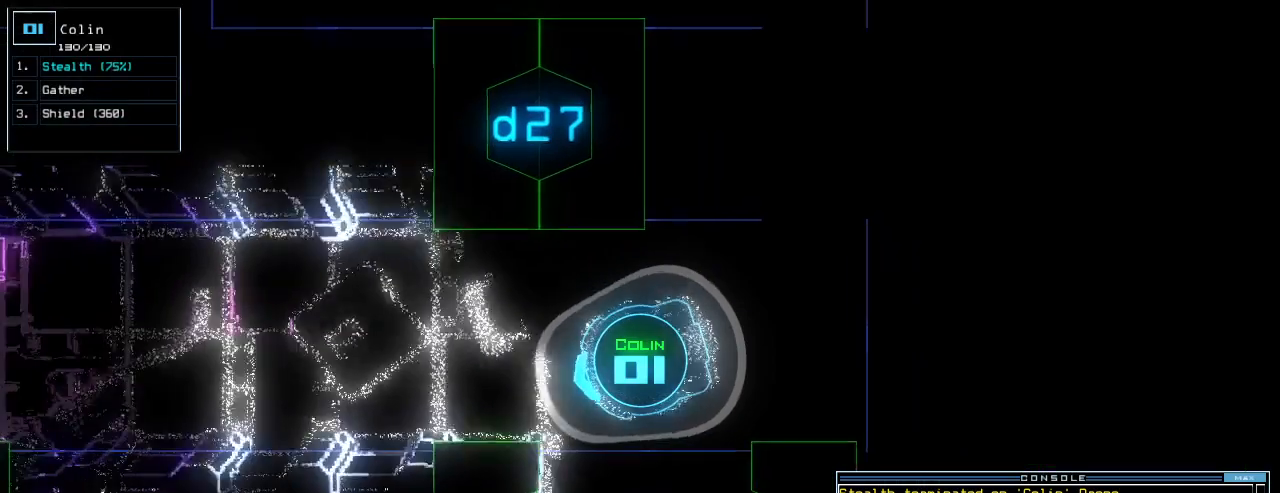
Gameplay with keyboard; each line is a JSON object with the keys held at the frame after it. "events" lists presses ("down") and releases ("up") of ".", "0", "1", "2", "3", "4", "5", "6", "7", "8", "9", "a", "b", "backspace", "c", "caps_lock", "comma", "ctrl_l", "ctrl_r", "d", "down", "e", "equals", "escape", "f", "f11", "g", "h", "i", "j", "k", "l", "left", "m", "minus", "n", "o", "p", "q", "quote", "r", "return", "right", "s", "semicolon", "shift_l", "shift_r", "space", "t", "tab", "tilde", "u", "up", "v", "w", "x", "y" and "z" between this image and that frame as [ms after this image, input, new state], when the widget could be followed in between. No other keys are recorded. Mouse input is not recorded. Not read: other_keys.
{"keys": ["space"]}
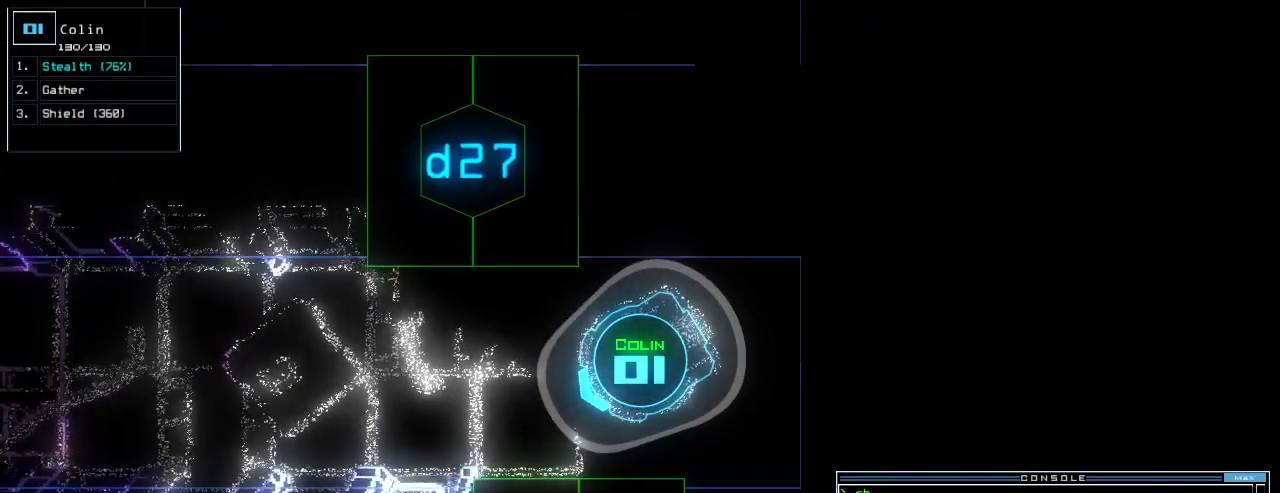
{"keys": [], "events": [[60, "space", "up"]]}
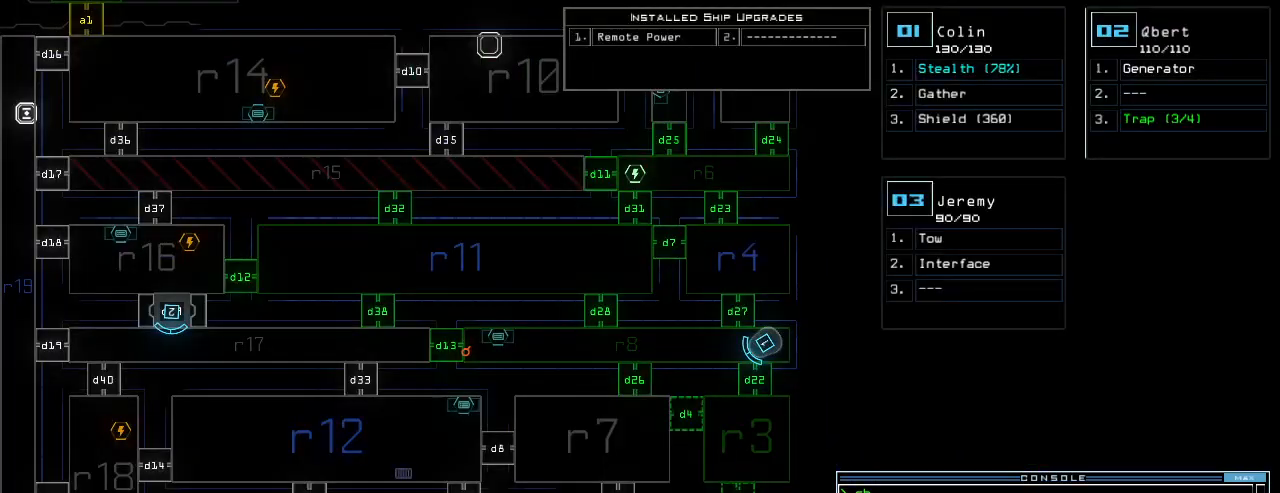
{"keys": [], "events": []}
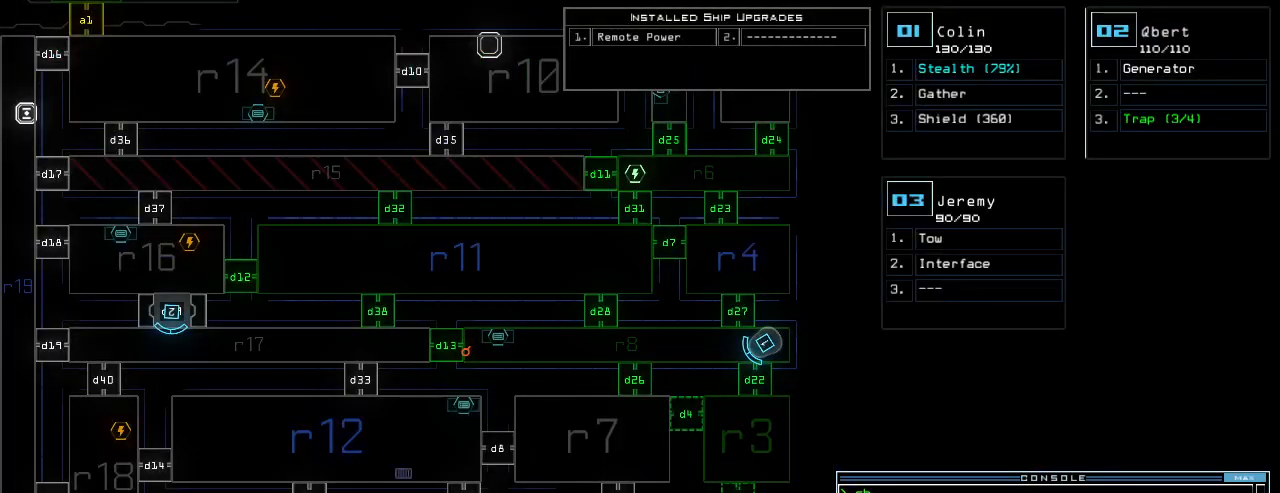
{"keys": [], "events": []}
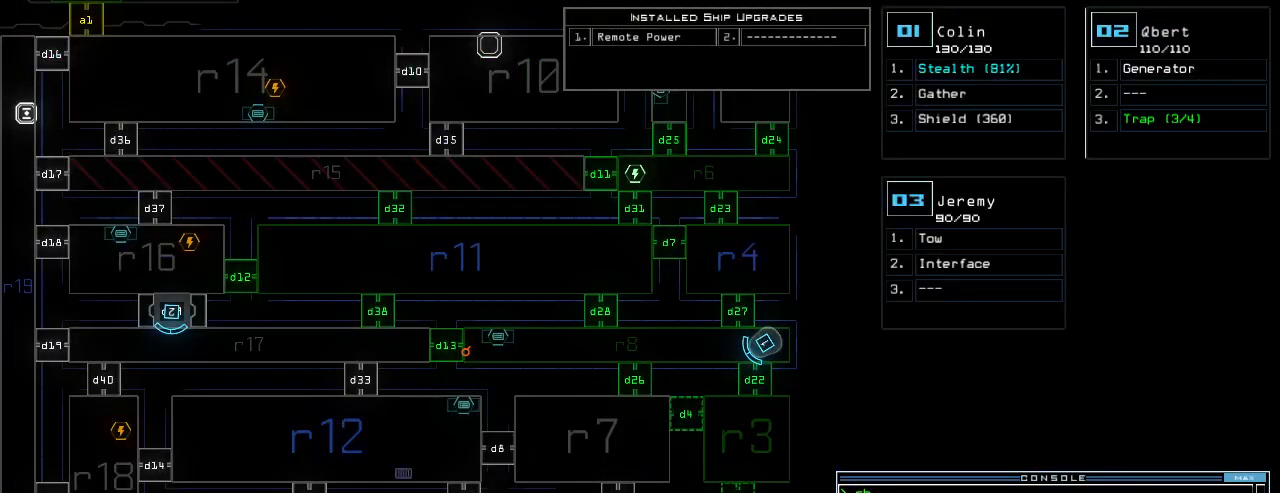
{"keys": [], "events": []}
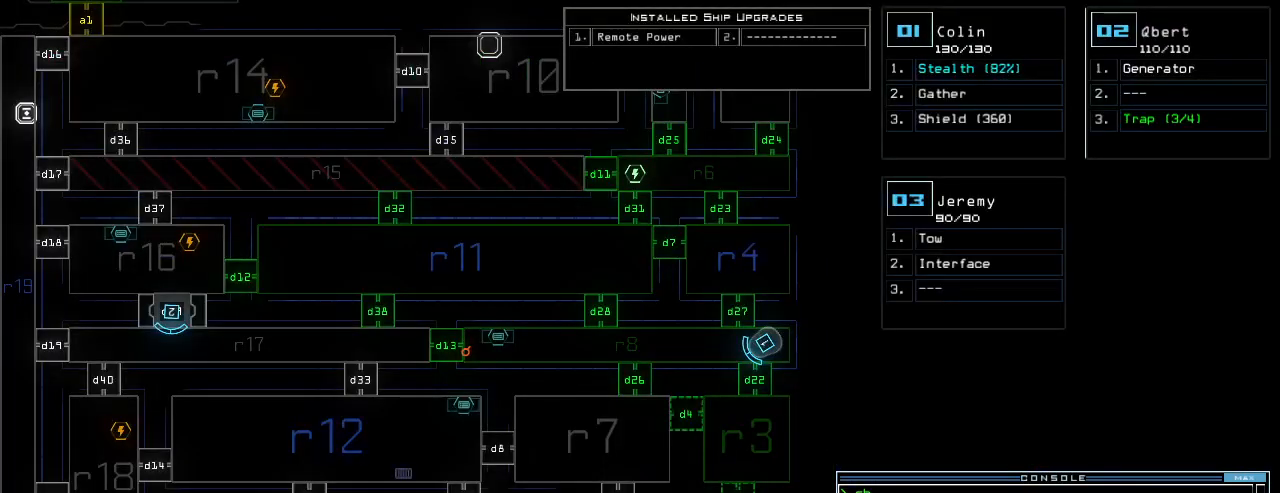
{"keys": [], "events": []}
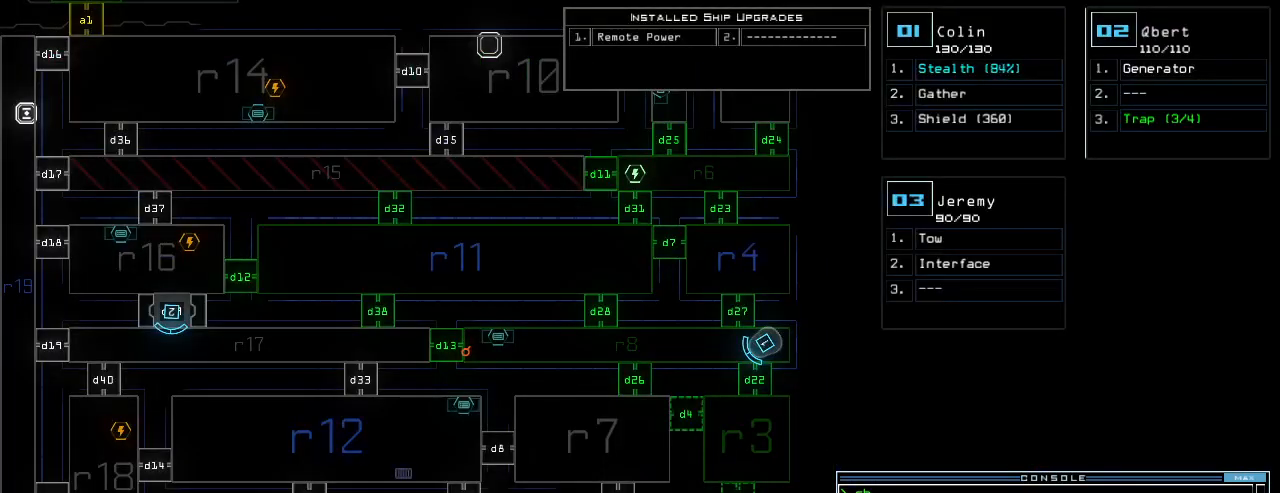
{"keys": [], "events": []}
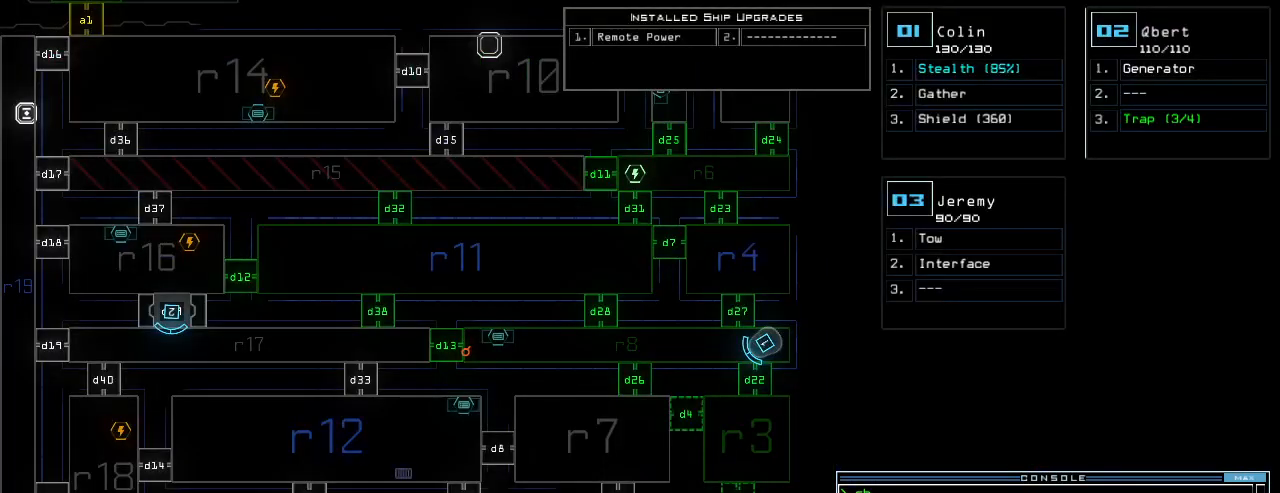
{"keys": [], "events": []}
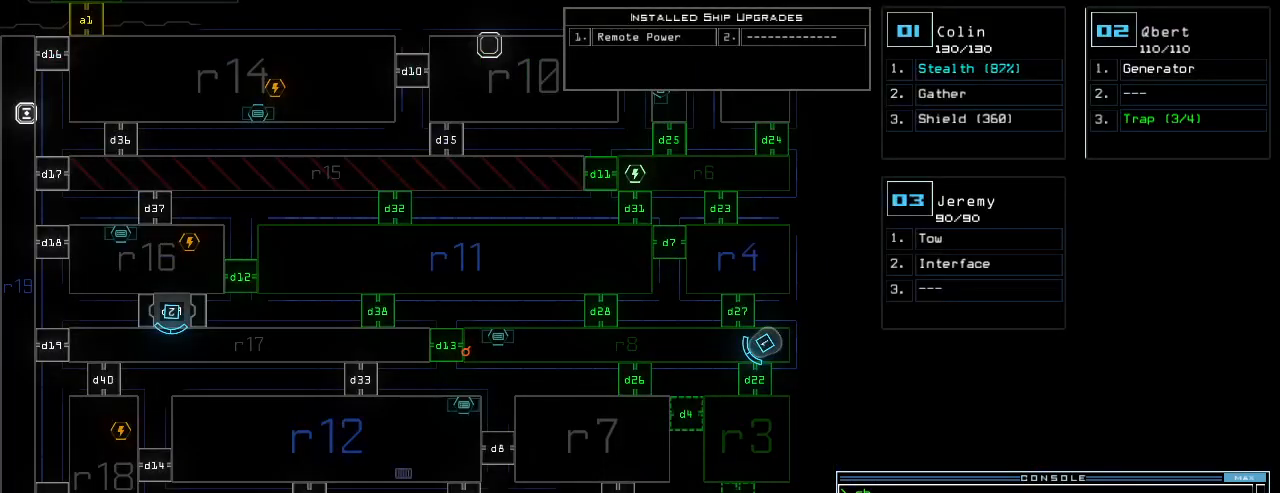
{"keys": [], "events": [[300, "1", "down"], [380, "1", "up"]]}
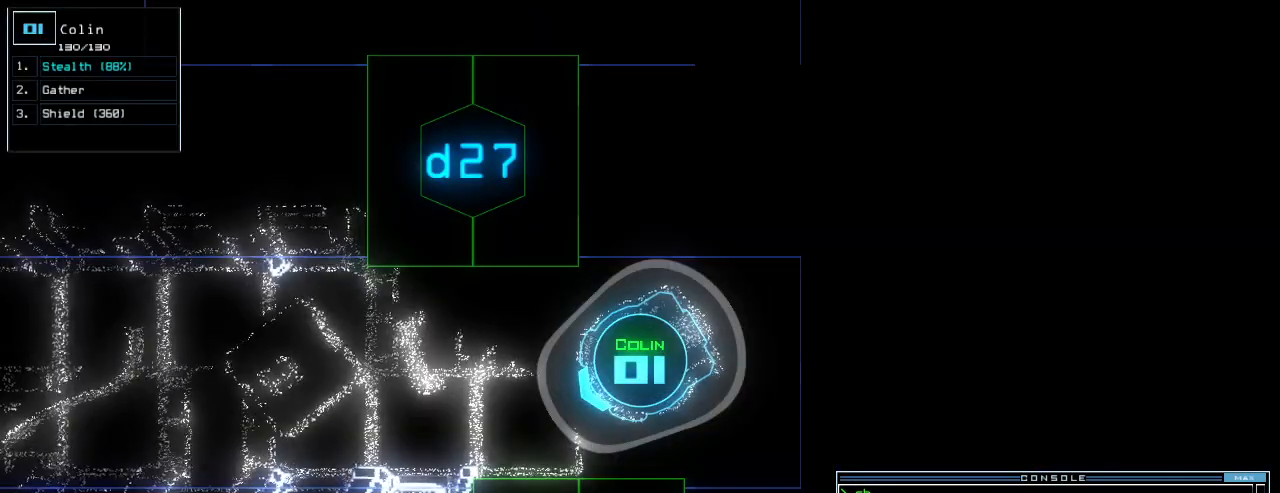
{"keys": [], "events": []}
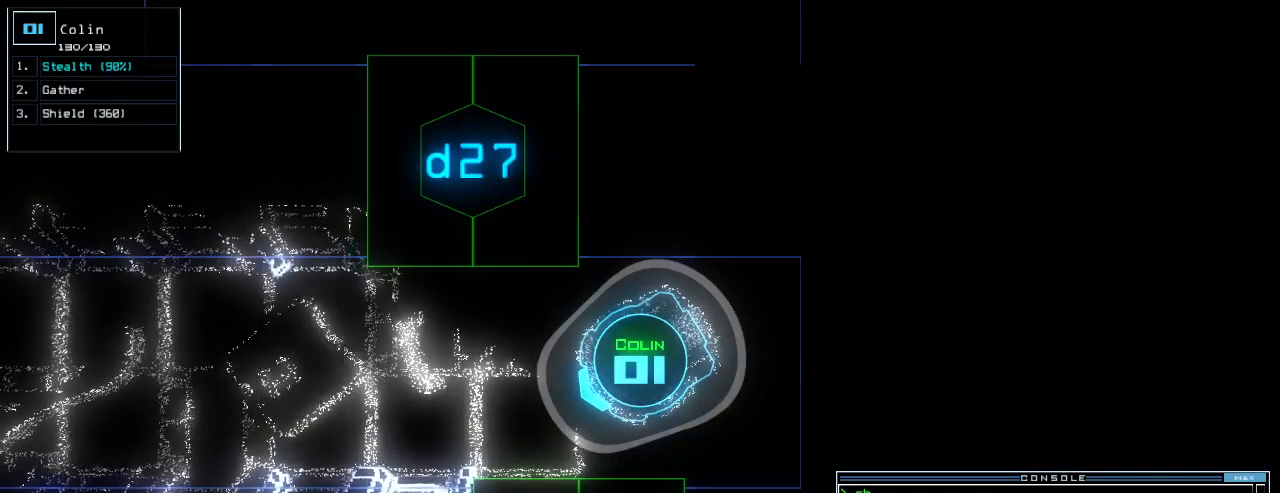
{"keys": [], "events": [[60, "right", "down"], [160, "right", "up"], [160, "s", "down"], [280, "s", "up"], [400, "h", "down"], [480, "h", "up"]]}
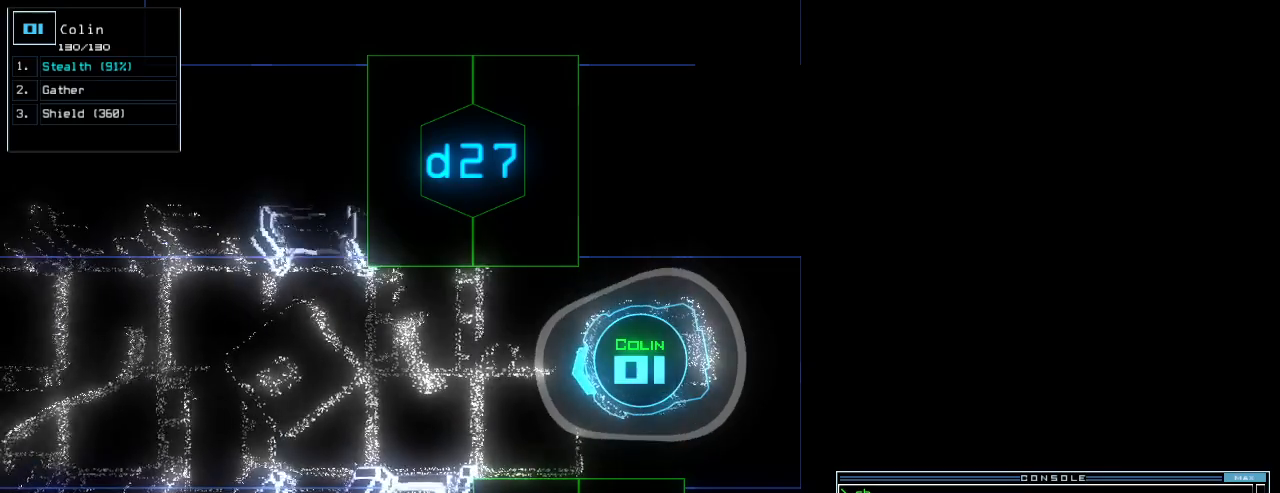
{"keys": []}